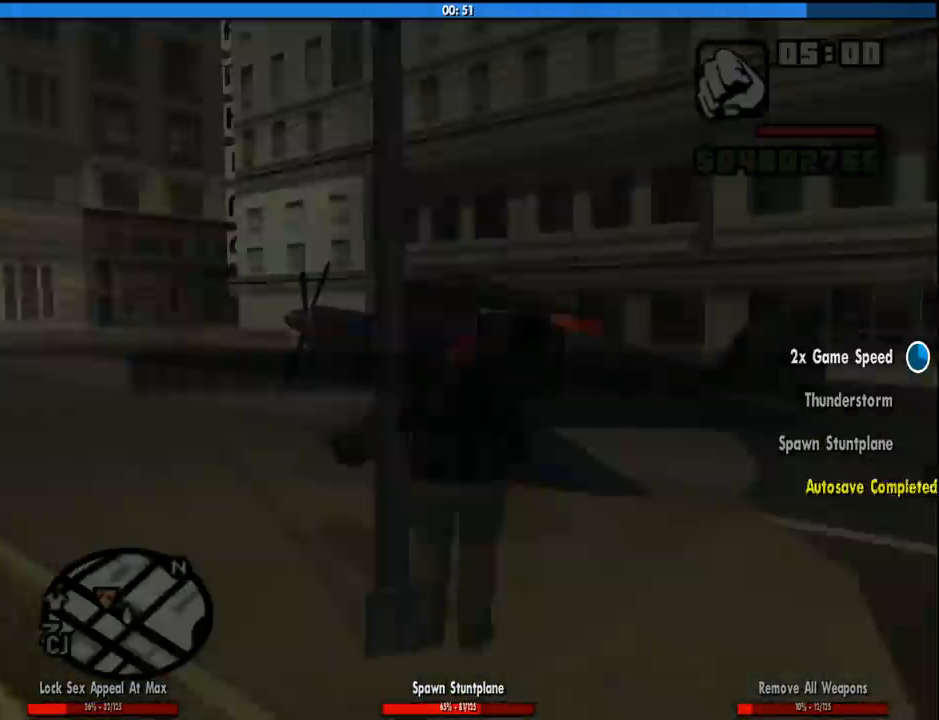
Gameplay with keyboard and mouse; each line is a JSON object with the keys and mouse buttons held at the frame after it. "events" lists presses ("down") and releases ("up") of "1", "2", "3", "4", "5", "6", "8", "a", "alt", "c", "ctrl", "d", "down", "e", "escape", "f", "f1", "f2", "f3", "g", "h", "left", "num2", "q", "r", "right", "s", "shift", "space", "tab", "up", "v", "w", "x", "z", "mouse_left", "mouse_middle", "mouse_right", "mouse_wheel_up" and "mouse_wheel_down" between this image and that frame as [ms after this image, input, new state], when the widget could be followed in between. "mouse_left", "mouse_middle", "mouse_right", "mouse_wheel_up", "mouse_wheel_down" = the "left", "middle", "right", "wheel_up", "wheel_down" buttons of the "mouse" list. No other keys are recorded. Mouse movement is not recorded.
{"keys": ["d", "w"], "mouse": [], "events": [[333, "1", "down"], [366, "1", "up"], [366, "w", "down"], [416, "d", "down"]]}
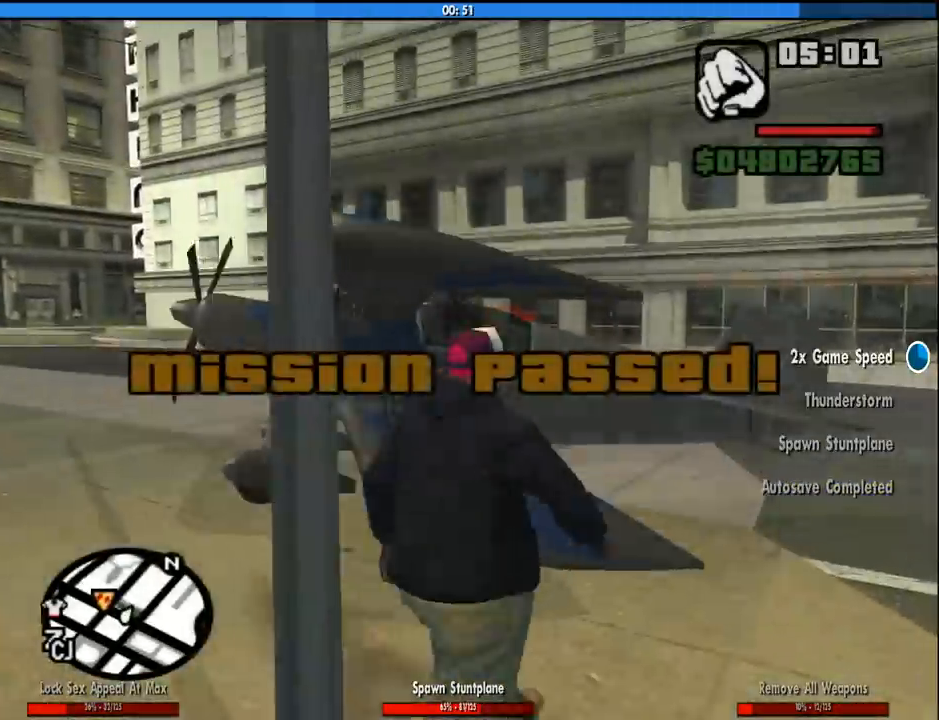
{"keys": ["w"], "mouse": [], "events": [[66, "space", "down"], [150, "space", "up"], [350, "d", "up"]]}
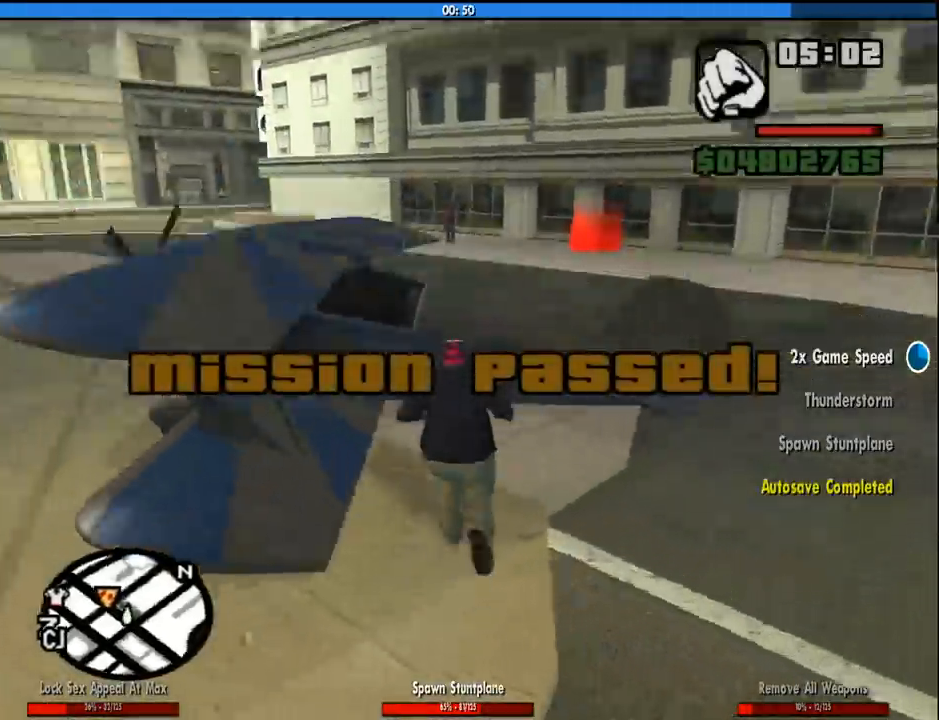
{"keys": [], "mouse": [], "events": [[33, "f", "down"], [116, "f", "up"], [116, "w", "up"], [166, "f", "down"], [266, "f", "up"]]}
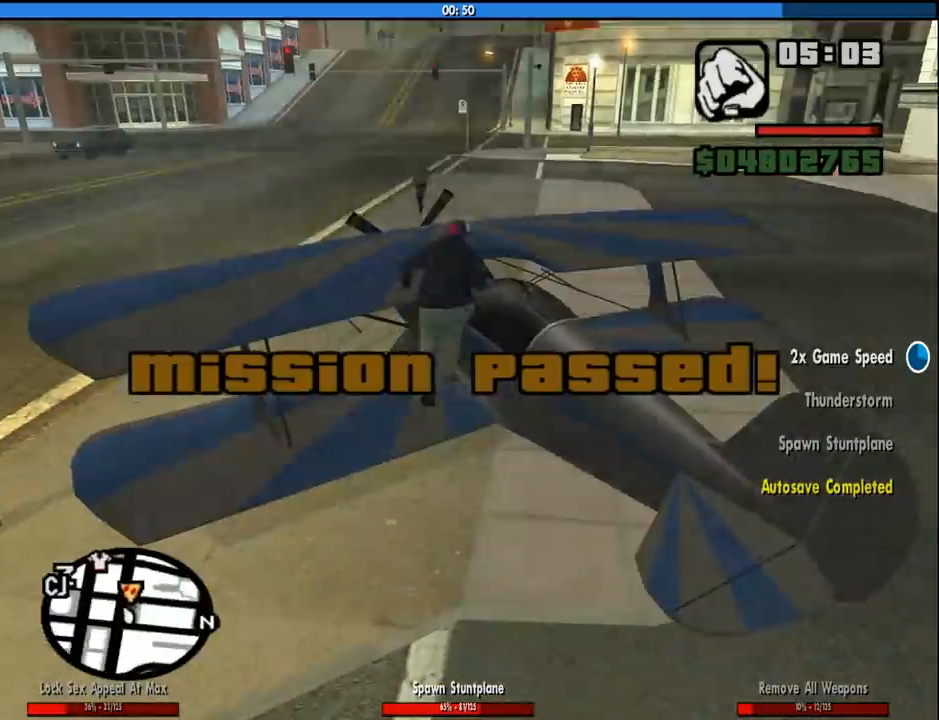
{"keys": [], "mouse": [], "events": []}
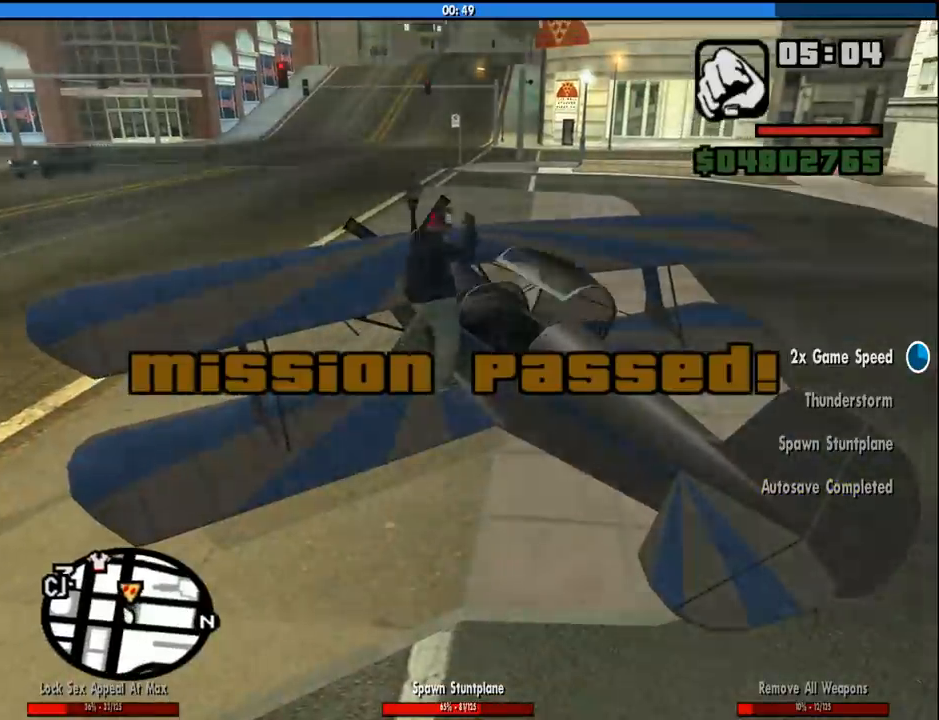
{"keys": [], "mouse": [], "events": []}
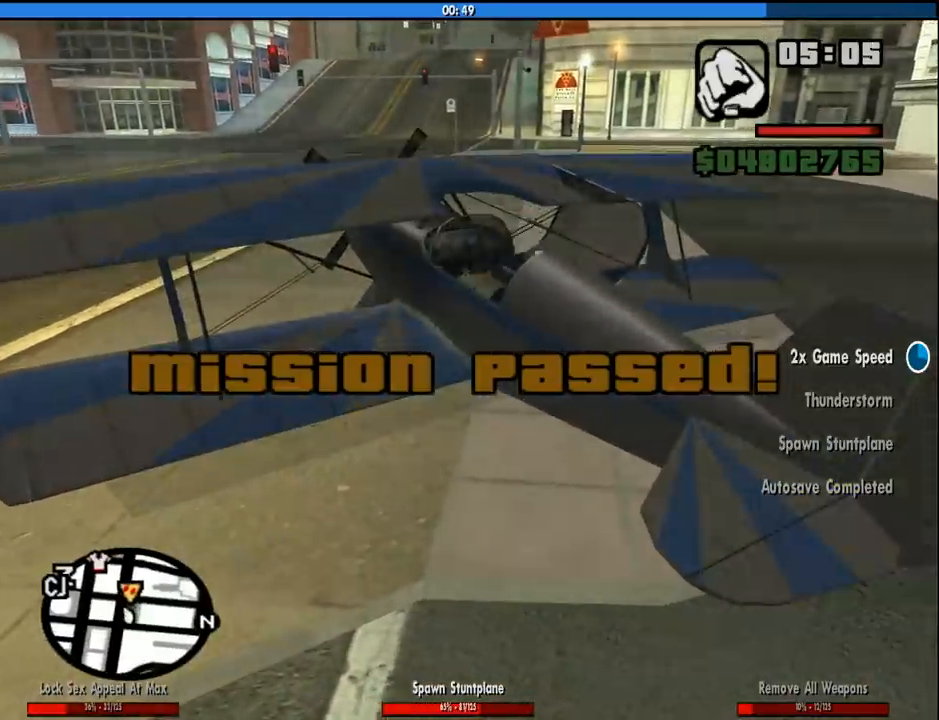
{"keys": ["w"], "mouse": [], "events": [[166, "w", "down"], [400, "e", "down"], [500, "e", "up"]]}
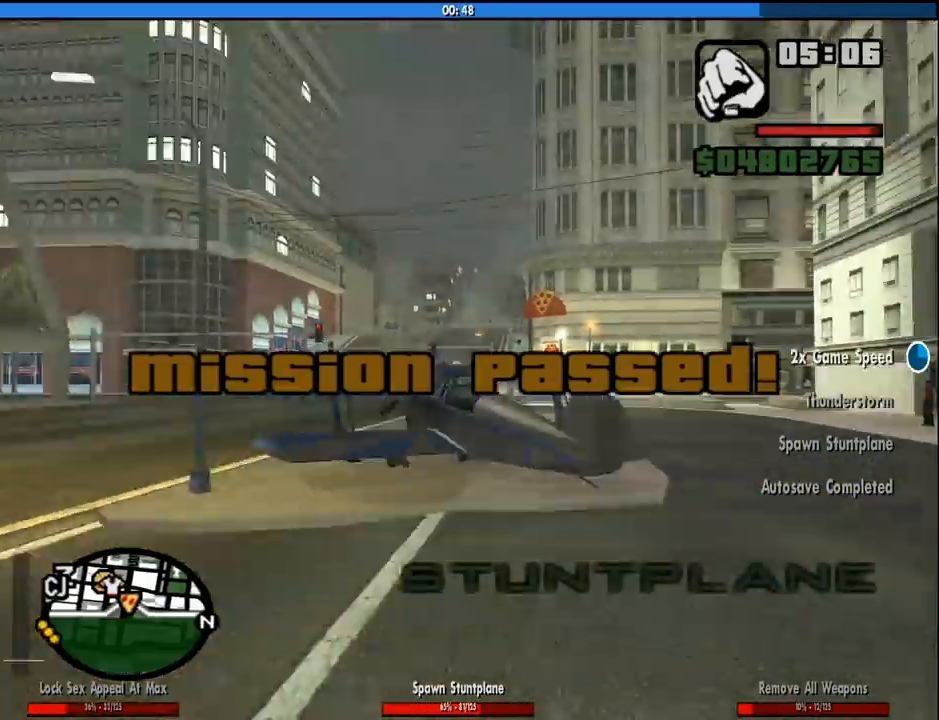
{"keys": ["w"], "mouse": [], "events": [[333, "e", "down"], [416, "e", "up"]]}
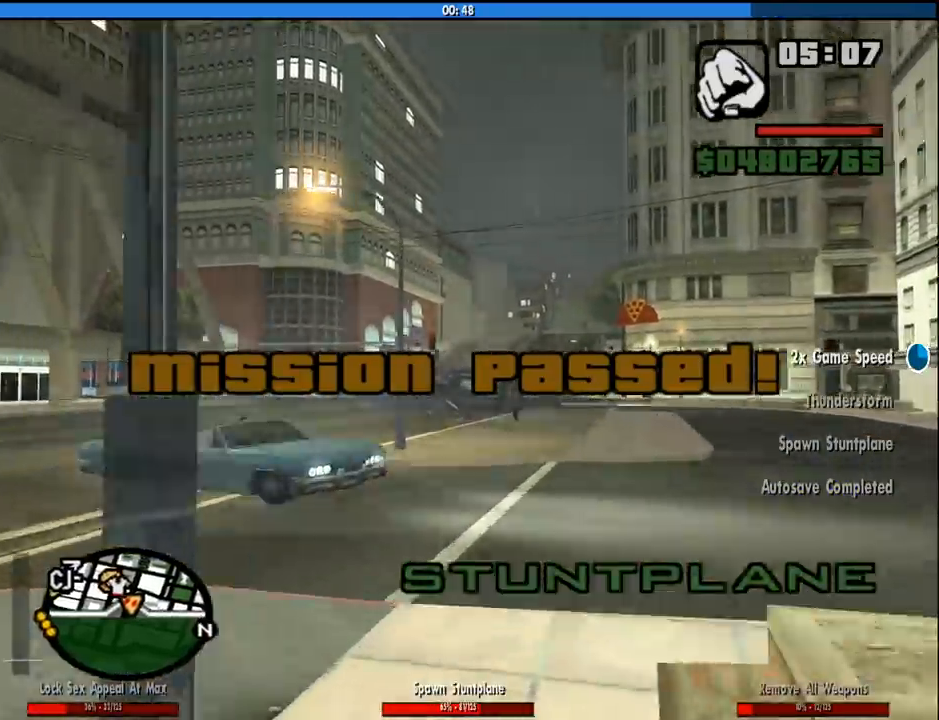
{"keys": ["down", "e", "w"], "mouse": [], "events": [[16, "e", "down"], [383, "down", "down"]]}
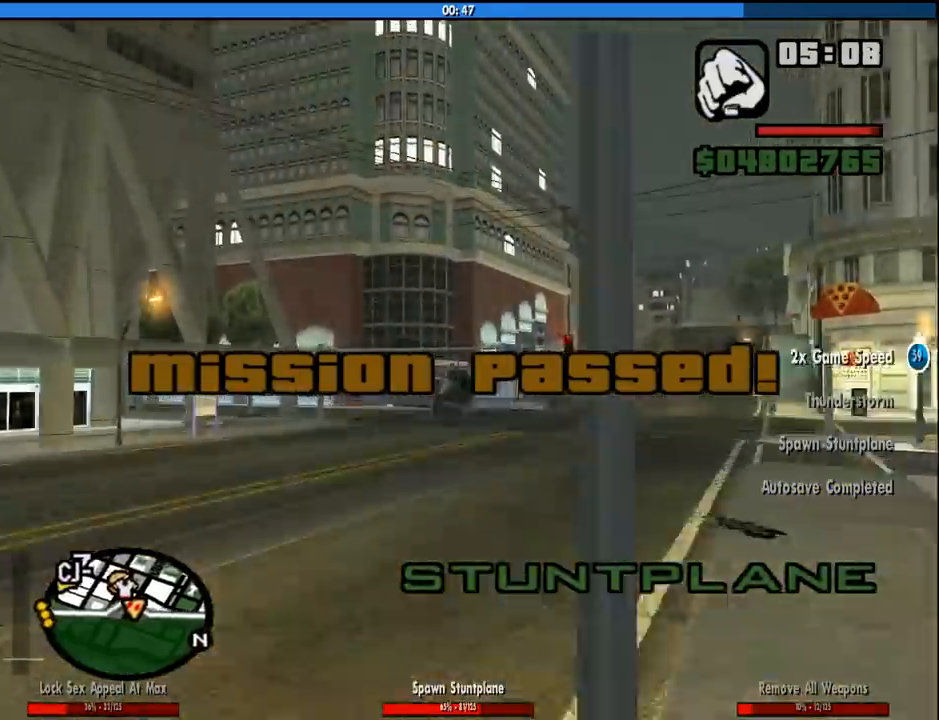
{"keys": ["w"], "mouse": [], "events": [[116, "right", "down"], [316, "down", "up"], [316, "e", "up"], [316, "right", "up"]]}
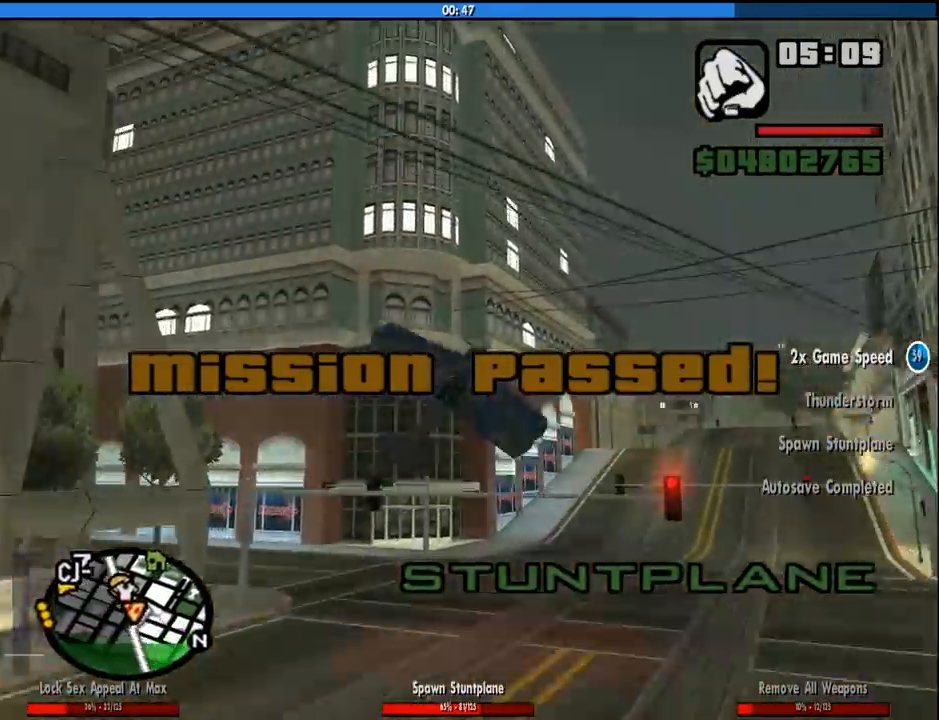
{"keys": ["left", "q", "up", "w"], "mouse": [], "events": [[50, "up", "down"], [83, "left", "down"], [83, "right", "down"], [233, "right", "up"], [416, "q", "down"]]}
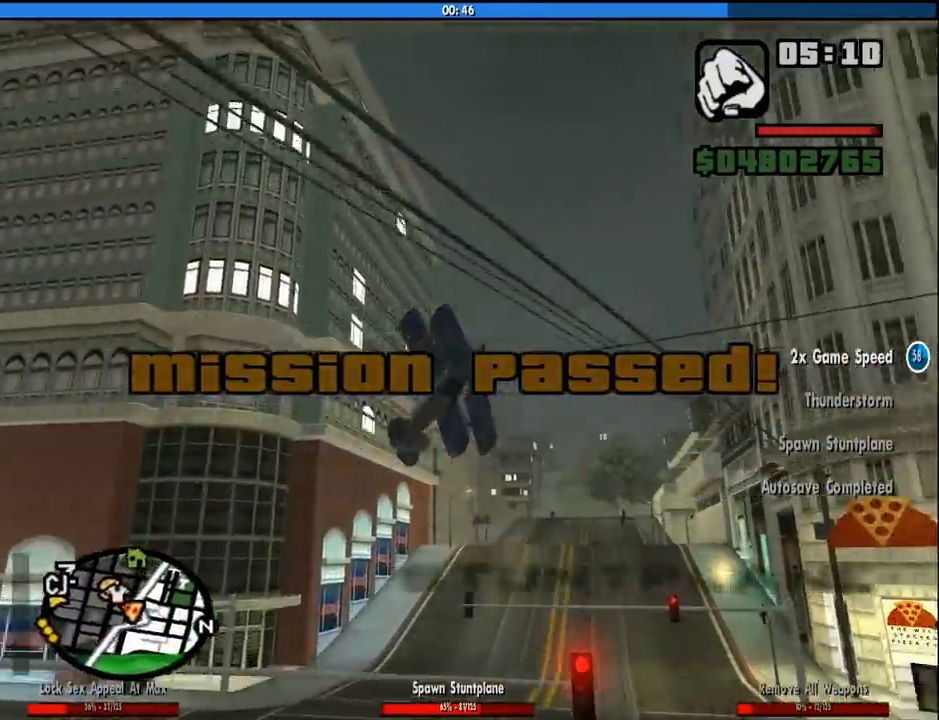
{"keys": ["q", "w"], "mouse": [], "events": [[433, "left", "up"], [433, "up", "up"]]}
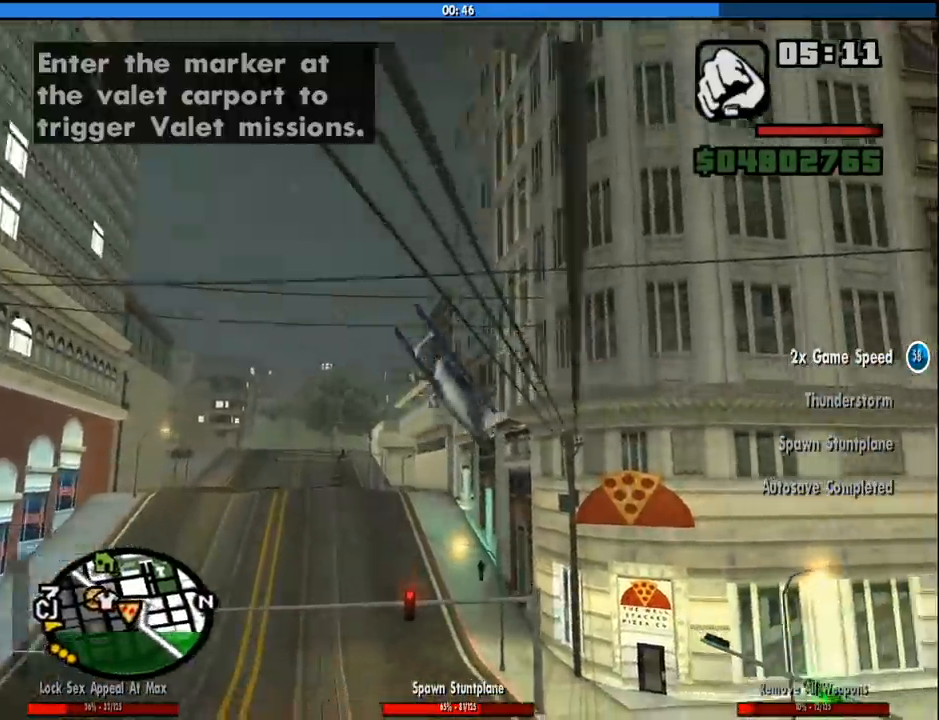
{"keys": ["q"], "mouse": [], "events": [[33, "down", "down"], [83, "left", "down"], [83, "w", "up"], [166, "right", "down"], [500, "down", "up"], [500, "left", "up"], [500, "right", "up"]]}
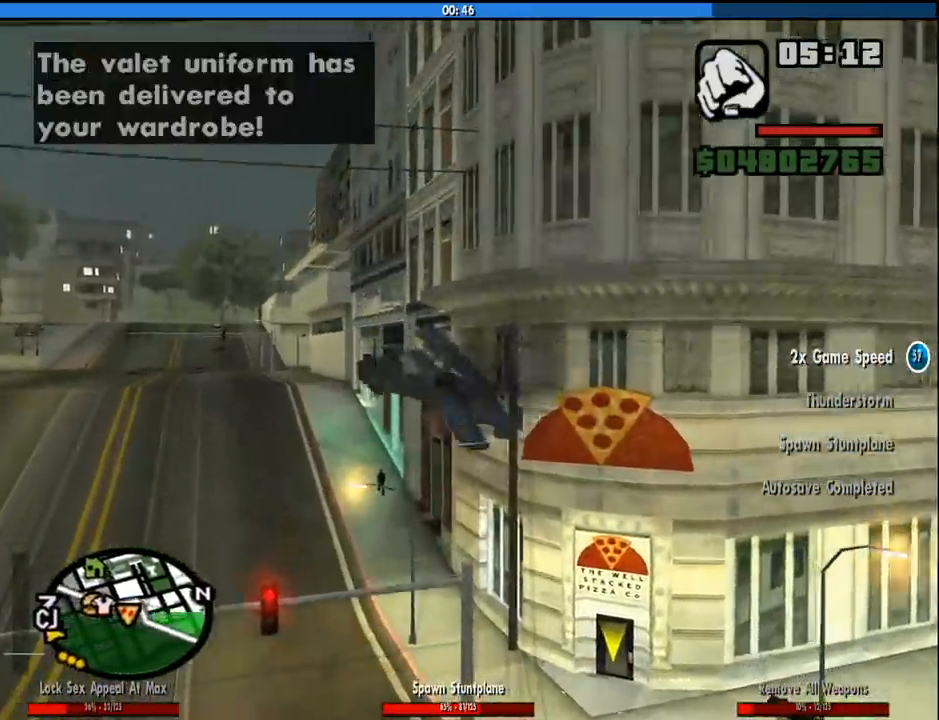
{"keys": ["f"], "mouse": [], "events": [[133, "f", "down"], [233, "q", "up"]]}
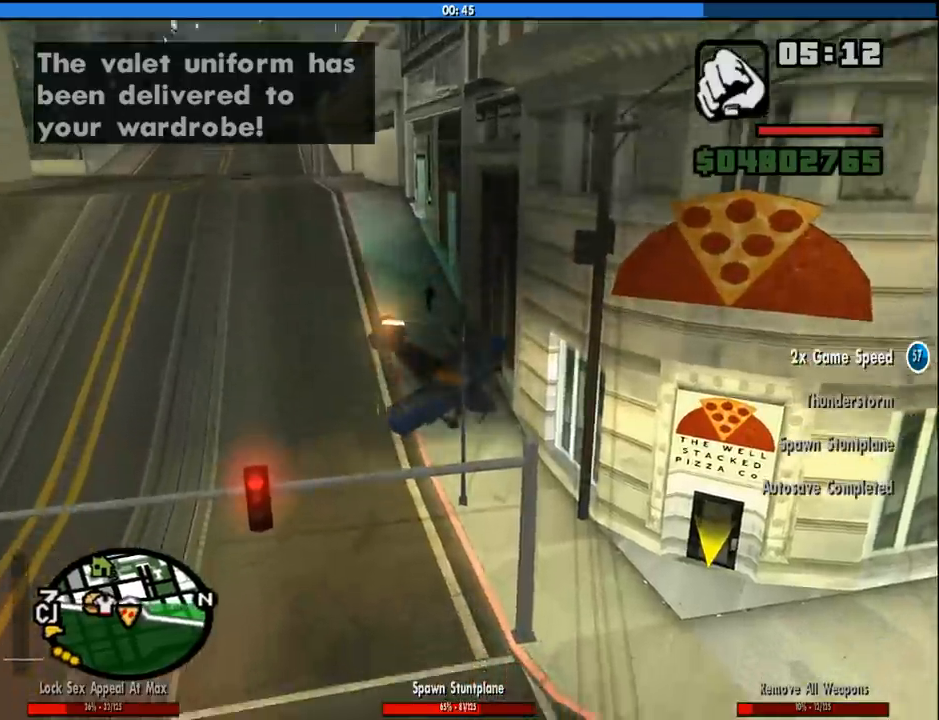
{"keys": [], "mouse": [], "events": [[483, "f", "up"]]}
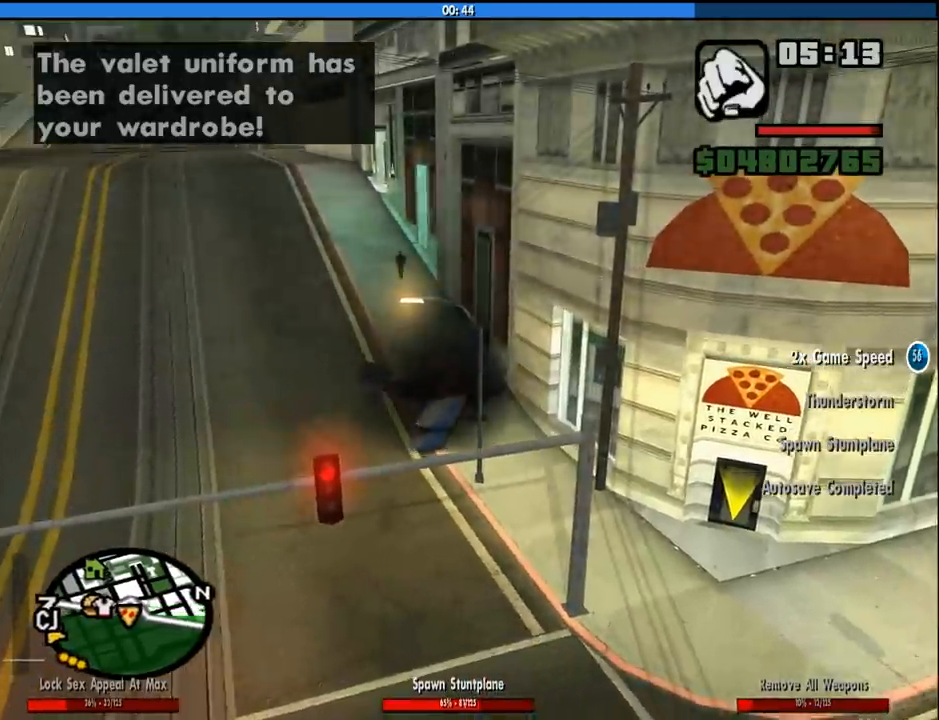
{"keys": ["a", "w"], "mouse": [], "events": [[316, "a", "down"], [350, "w", "down"]]}
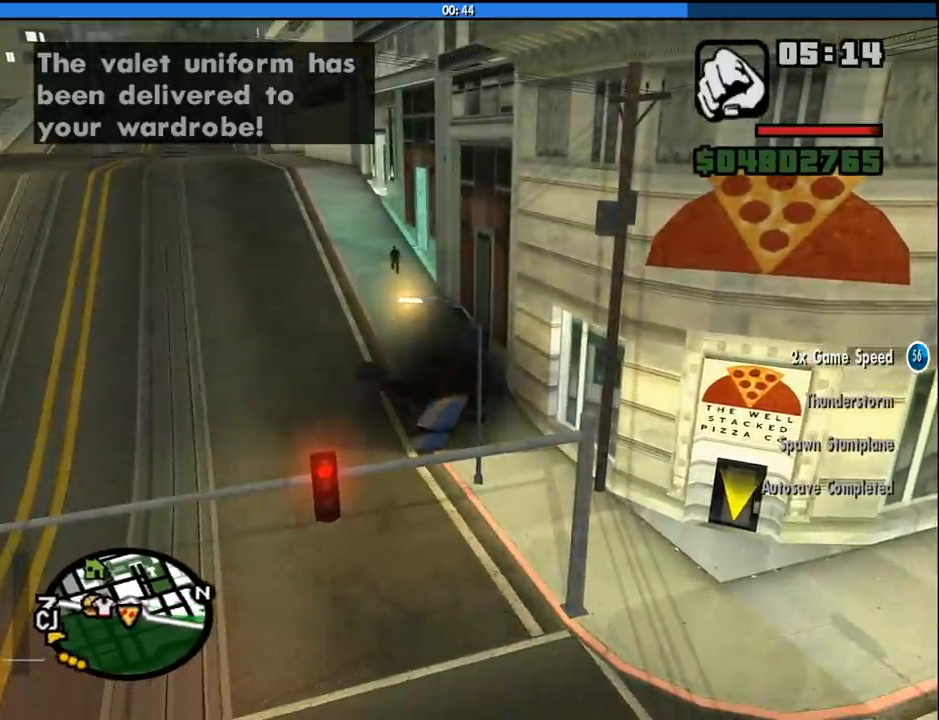
{"keys": ["a", "w"], "mouse": [], "events": [[183, "space", "down"], [283, "space", "up"], [366, "space", "down"], [466, "space", "up"]]}
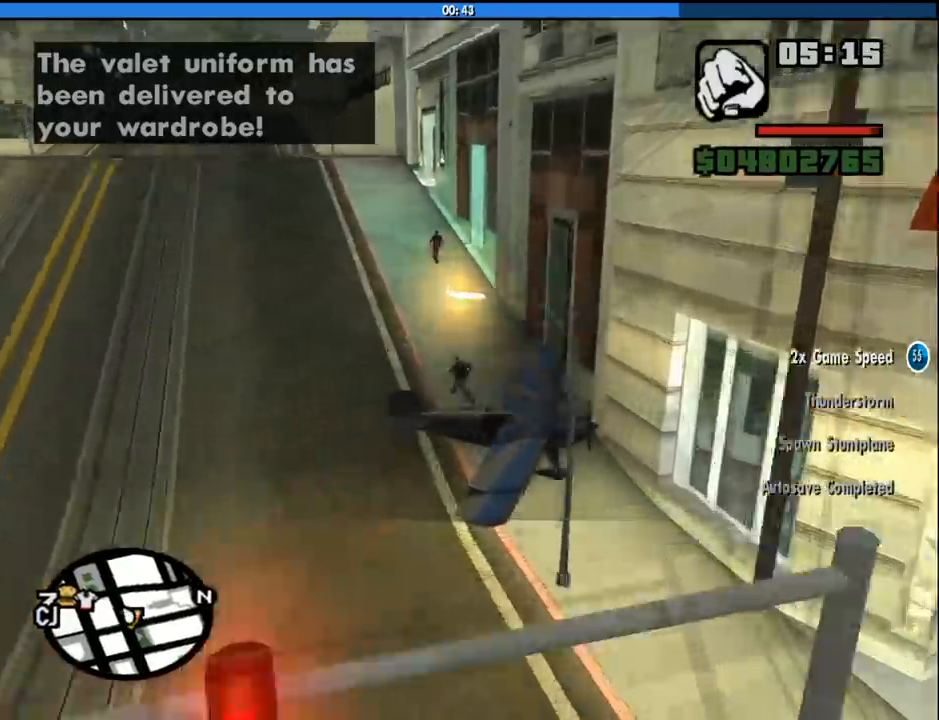
{"keys": ["a", "w"], "mouse": [], "events": [[66, "space", "down"], [116, "space", "up"], [250, "space", "down"], [300, "space", "up"], [433, "space", "down"], [483, "space", "up"]]}
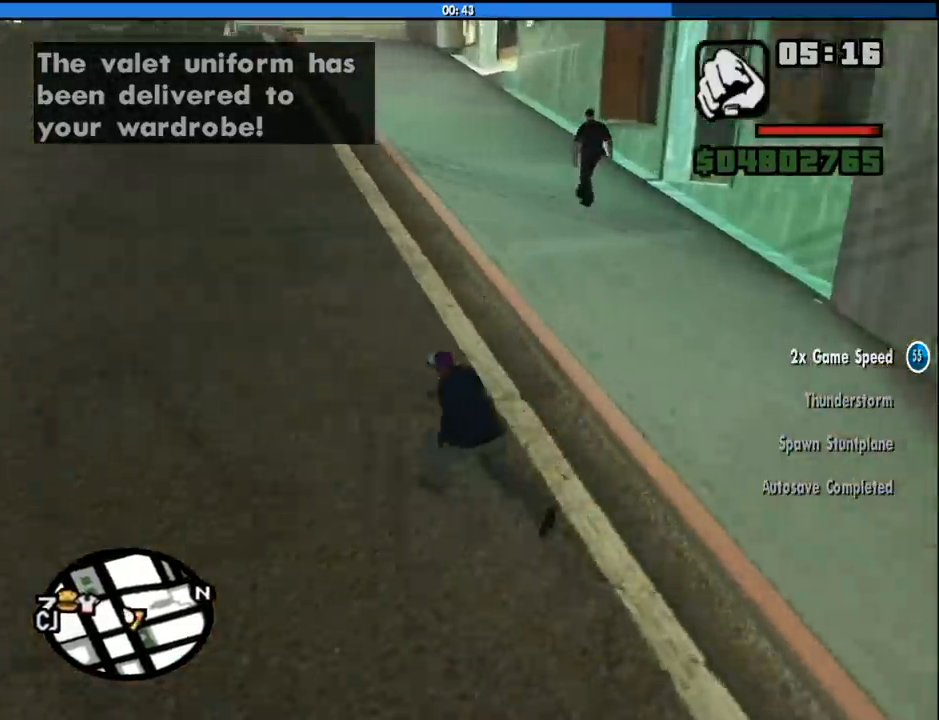
{"keys": ["w"], "mouse": [], "events": [[83, "space", "down"], [166, "space", "up"], [266, "a", "up"], [266, "space", "down"], [366, "space", "up"], [450, "space", "down"], [500, "space", "up"]]}
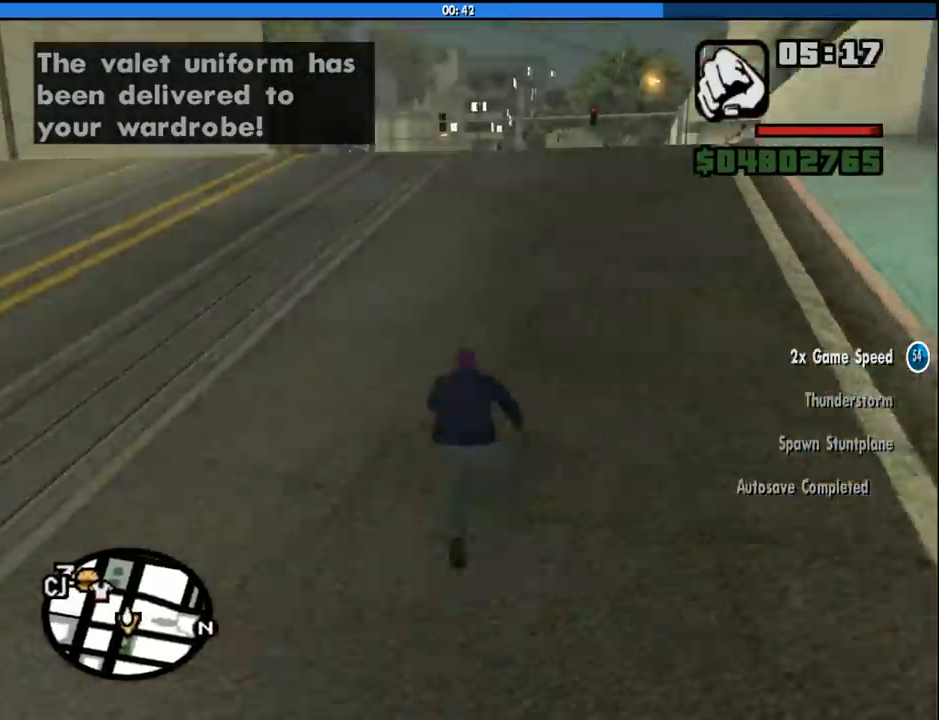
{"keys": ["w"], "mouse": [], "events": [[83, "space", "down"], [133, "space", "up"], [233, "space", "down"], [283, "space", "up"], [416, "space", "down"], [466, "space", "up"]]}
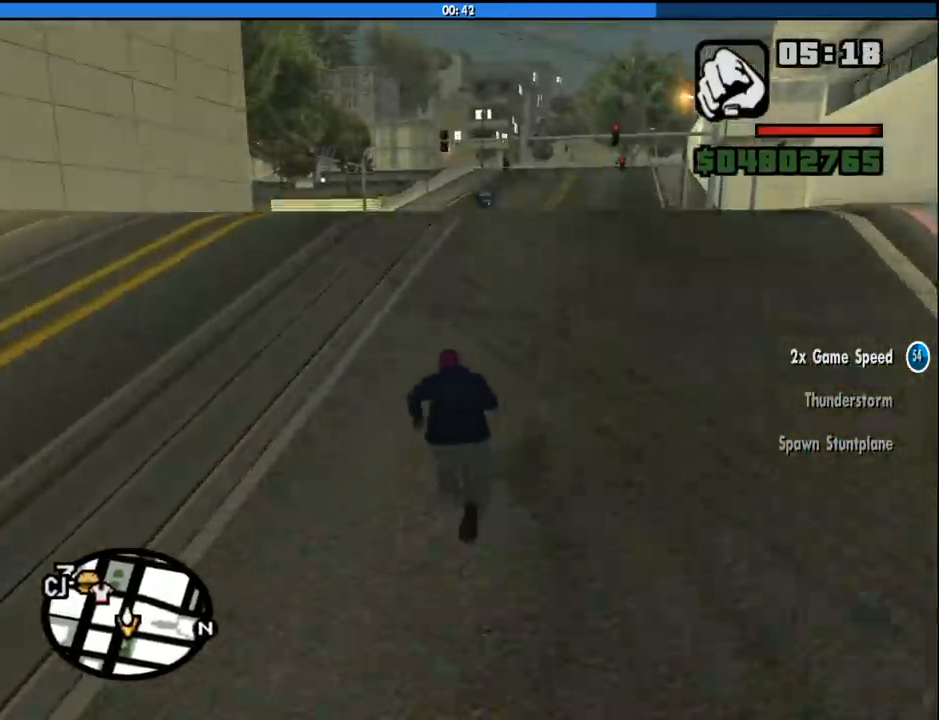
{"keys": ["w"], "mouse": [], "events": [[16, "space", "down"], [116, "space", "up"], [200, "space", "down"], [300, "space", "up"], [333, "space", "down"], [433, "space", "up"]]}
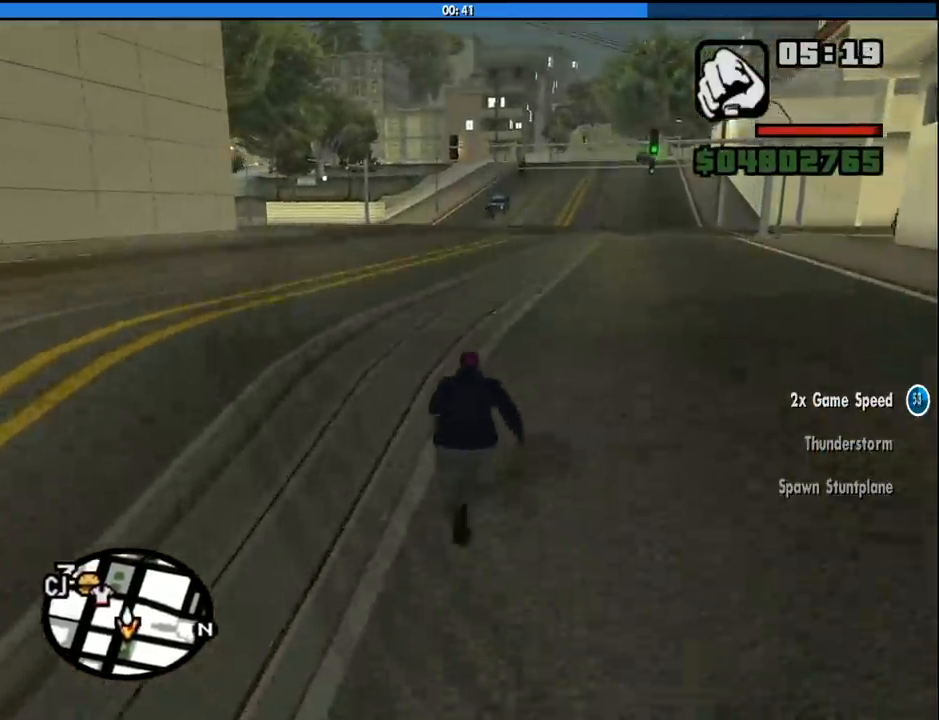
{"keys": ["space", "w"], "mouse": [], "events": [[33, "space", "down"], [83, "space", "up"], [216, "space", "down"], [266, "space", "up"], [350, "space", "down"], [400, "space", "up"], [500, "space", "down"]]}
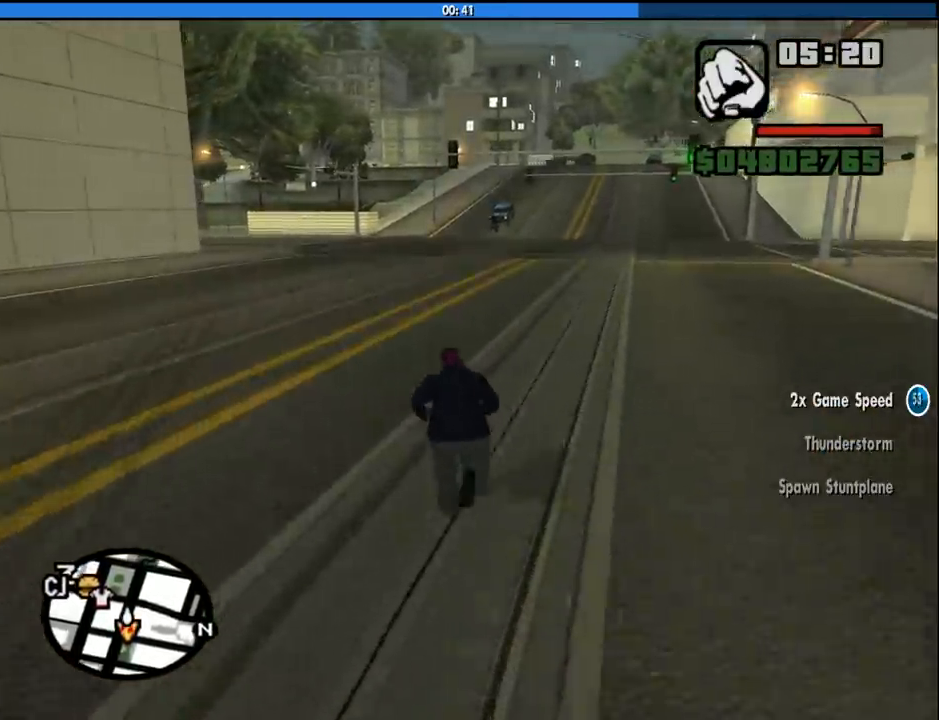
{"keys": ["w"], "mouse": [], "events": [[100, "space", "up"], [183, "space", "down"], [233, "space", "up"], [333, "space", "down"], [416, "space", "up"]]}
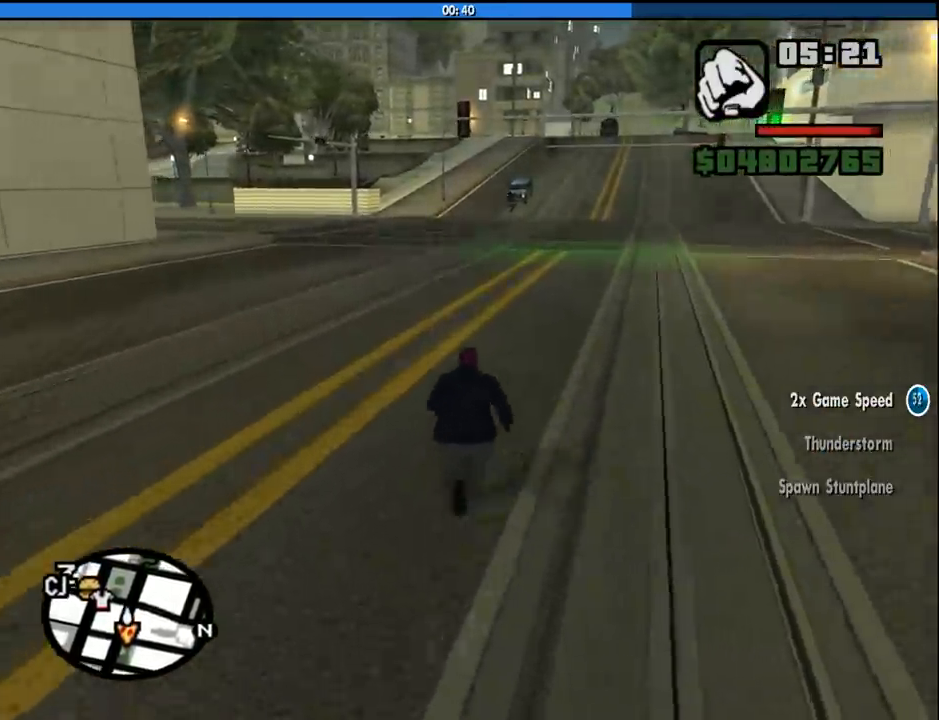
{"keys": ["space", "w"], "mouse": [], "events": [[16, "space", "down"], [66, "space", "up"], [150, "space", "down"], [250, "space", "up"], [300, "space", "down"], [383, "space", "up"], [483, "space", "down"]]}
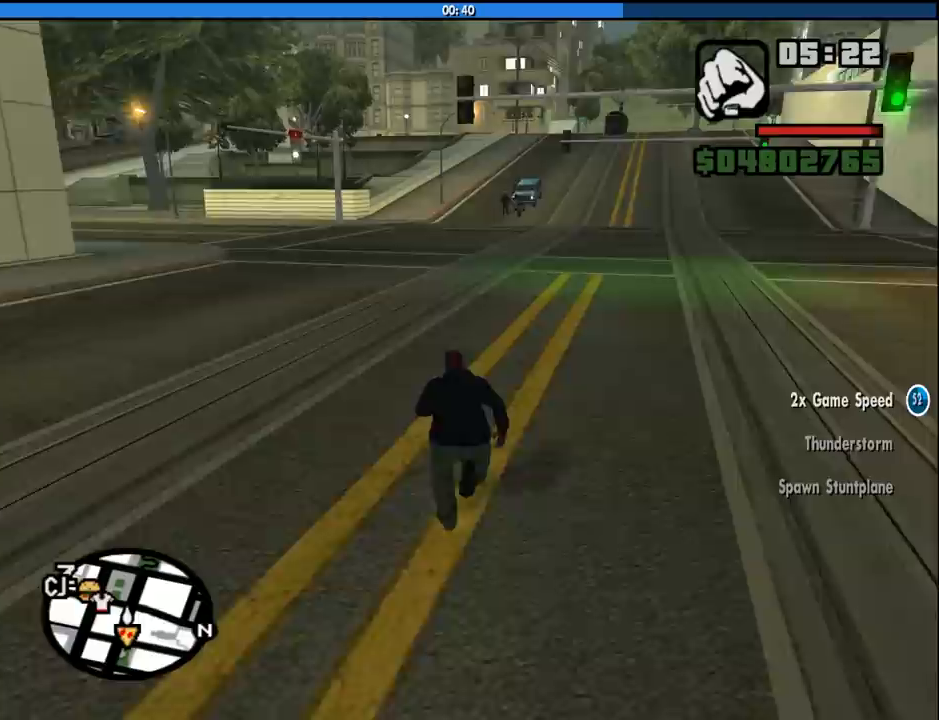
{"keys": ["space", "w"], "mouse": [], "events": [[33, "space", "up"], [116, "space", "down"], [216, "space", "up"], [316, "space", "down"], [400, "space", "up"], [500, "space", "down"]]}
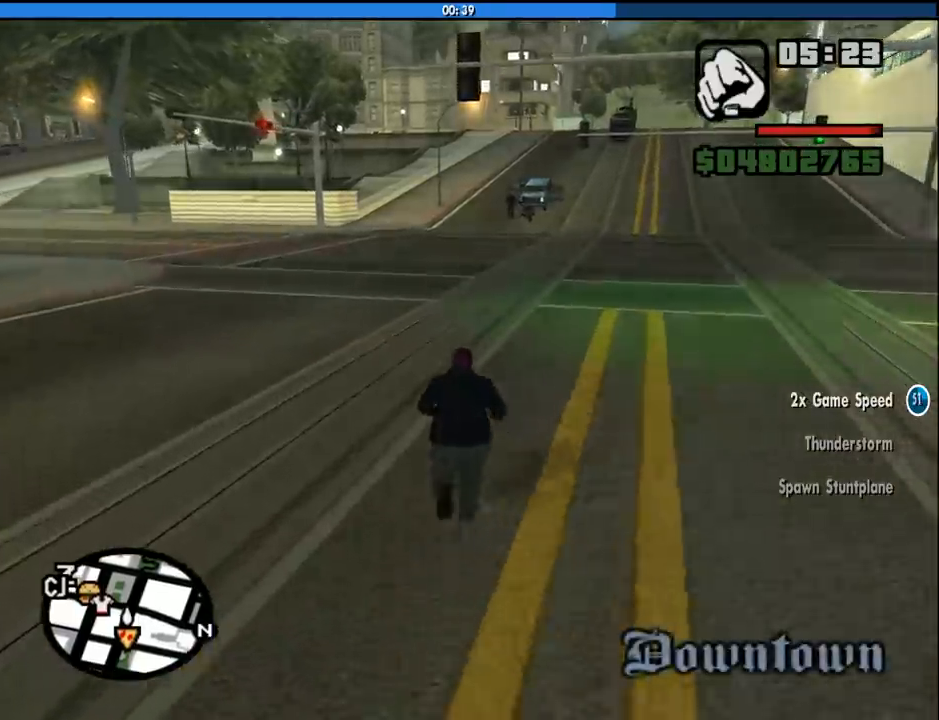
{"keys": ["space", "w"], "mouse": [], "events": [[50, "space", "up"], [133, "space", "down"], [183, "space", "up"], [283, "space", "down"], [366, "space", "up"], [466, "space", "down"]]}
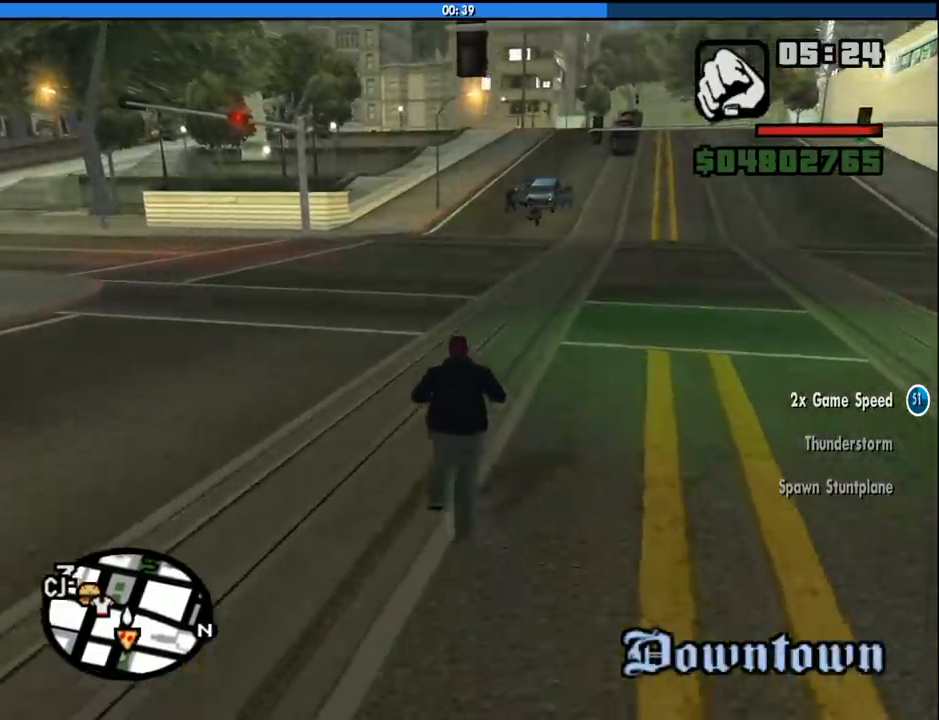
{"keys": ["w"], "mouse": [], "events": [[16, "space", "up"], [150, "space", "down"], [200, "shift", "down"], [200, "space", "up"], [383, "shift", "up"]]}
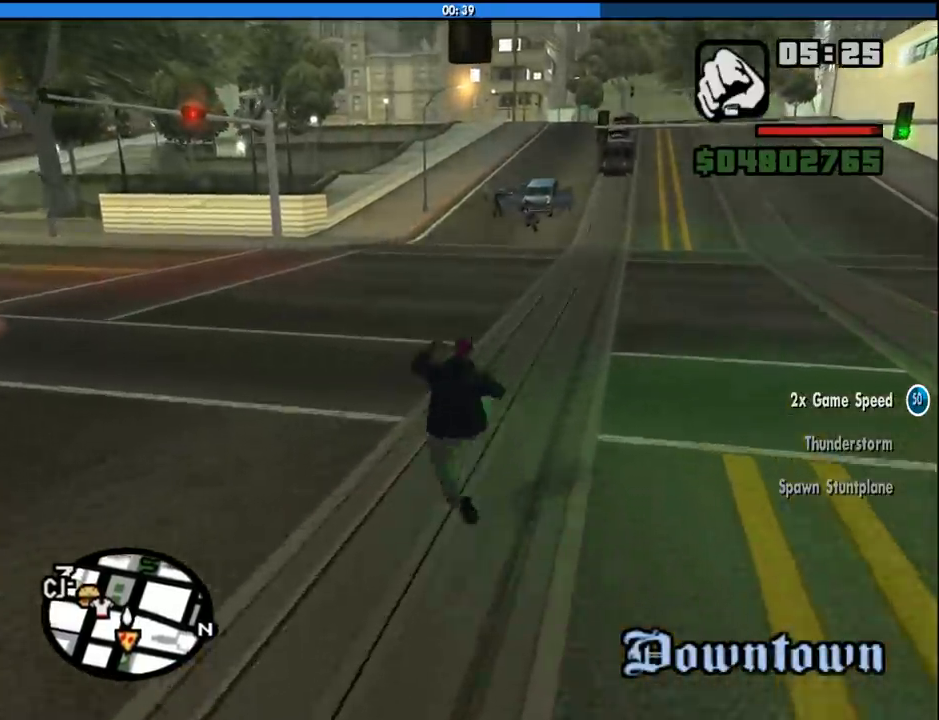
{"keys": ["d", "w"], "mouse": [], "events": [[266, "d", "down"]]}
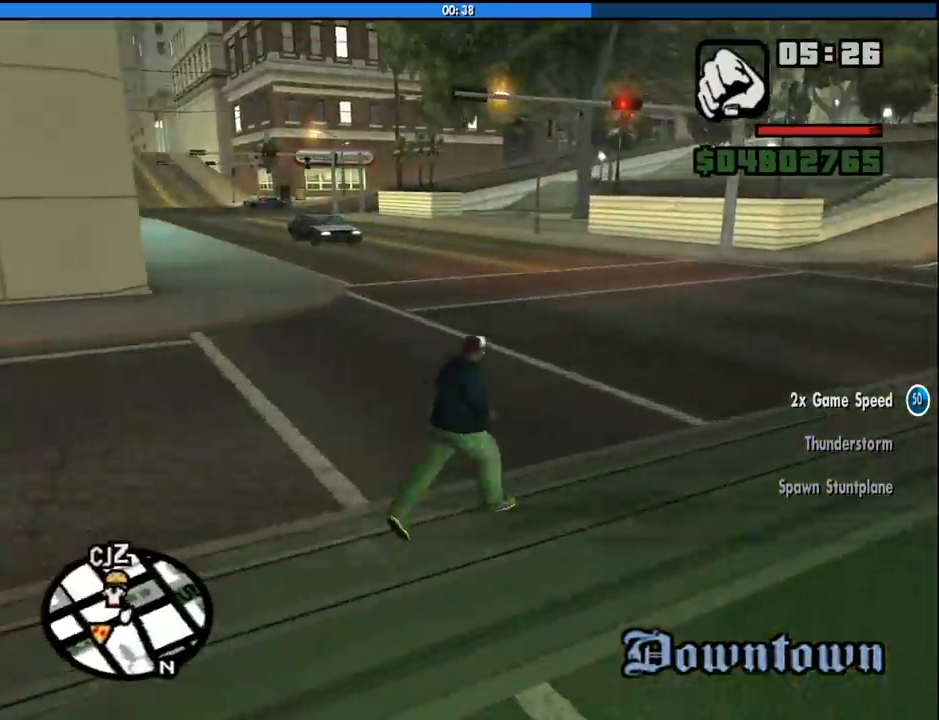
{"keys": ["w"], "mouse": [], "events": [[83, "d", "up"], [333, "shift", "down"], [466, "shift", "up"]]}
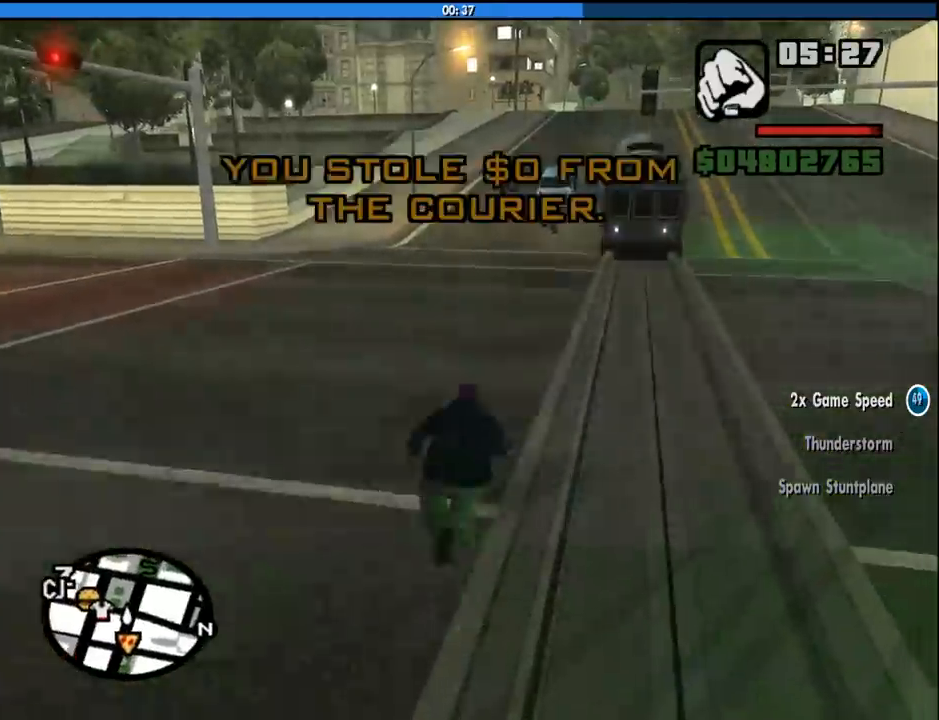
{"keys": ["w"], "mouse": [], "events": [[16, "shift", "down"], [100, "shift", "up"]]}
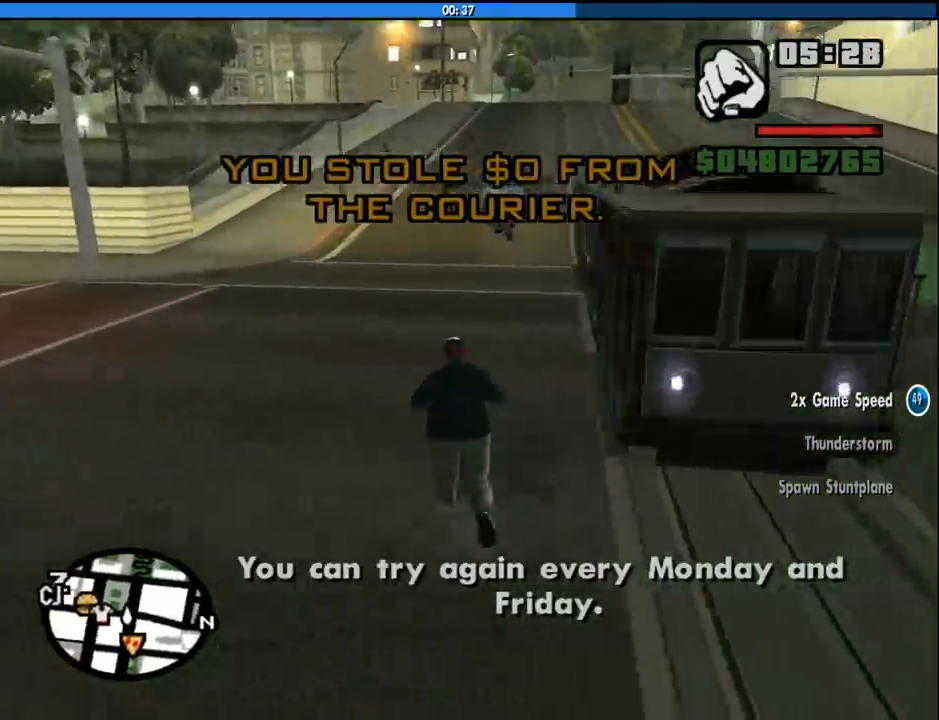
{"keys": ["w"], "mouse": [], "events": [[116, "shift", "down"], [350, "shift", "up"]]}
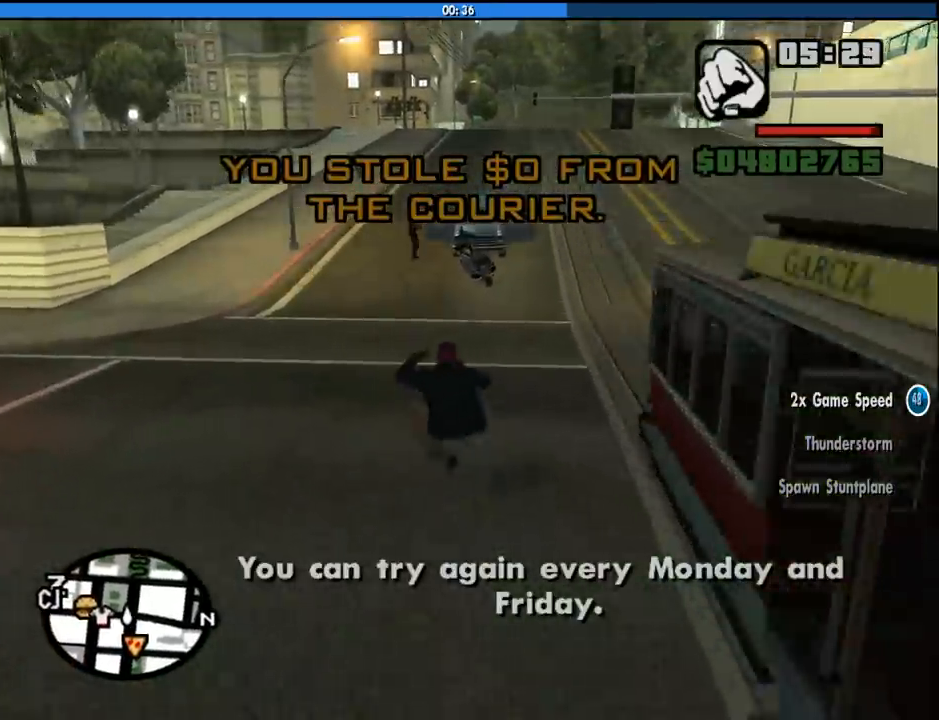
{"keys": ["w"], "mouse": [], "events": [[333, "shift", "down"], [466, "shift", "up"]]}